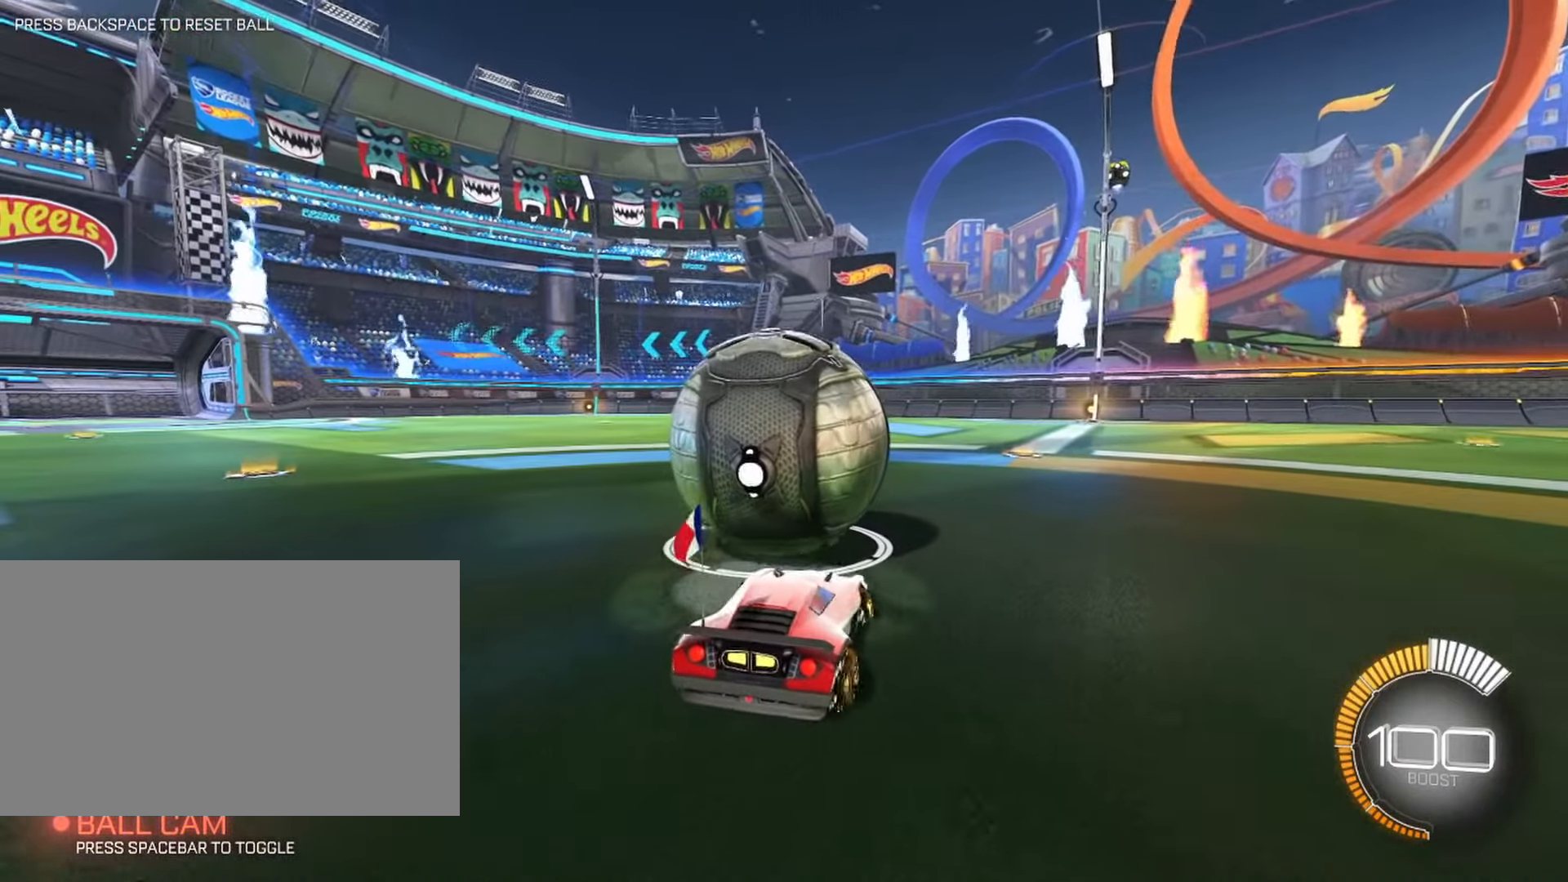
Gameplay with keyboard and mouse; each line is a JSON object with the keys and mouse buttons held at the frame after it. "events" lists presses ("down") and releases ("up") of "1", "2", "3", "4", "5", "a", "alt", "b", "c", "ctrl", "d", "e", "f", "g", "q", "r", "s", "shift", "space", "t", "tab", "tilde", "v", "w", "x", "z", "mouse_left", "mouse_wheel", "mouse_right", "mouse_mb4" and "mouse_mb5" between this image and that frame as [ms after this image, input, new state], when the widget could be followed in between. "mouse_left", "mouse_wheel", "mouse_right", "mouse_mb4", "mouse_mb5" = the "left", "wheel", "right", "mb4", "mb5" buttons of the "mouse" list. No other keys are recorded. "wheel" means that the mouse wheel is clicked or scrolled. Mouse movement is not recorded.
{"keys": ["a"], "mouse": [], "events": []}
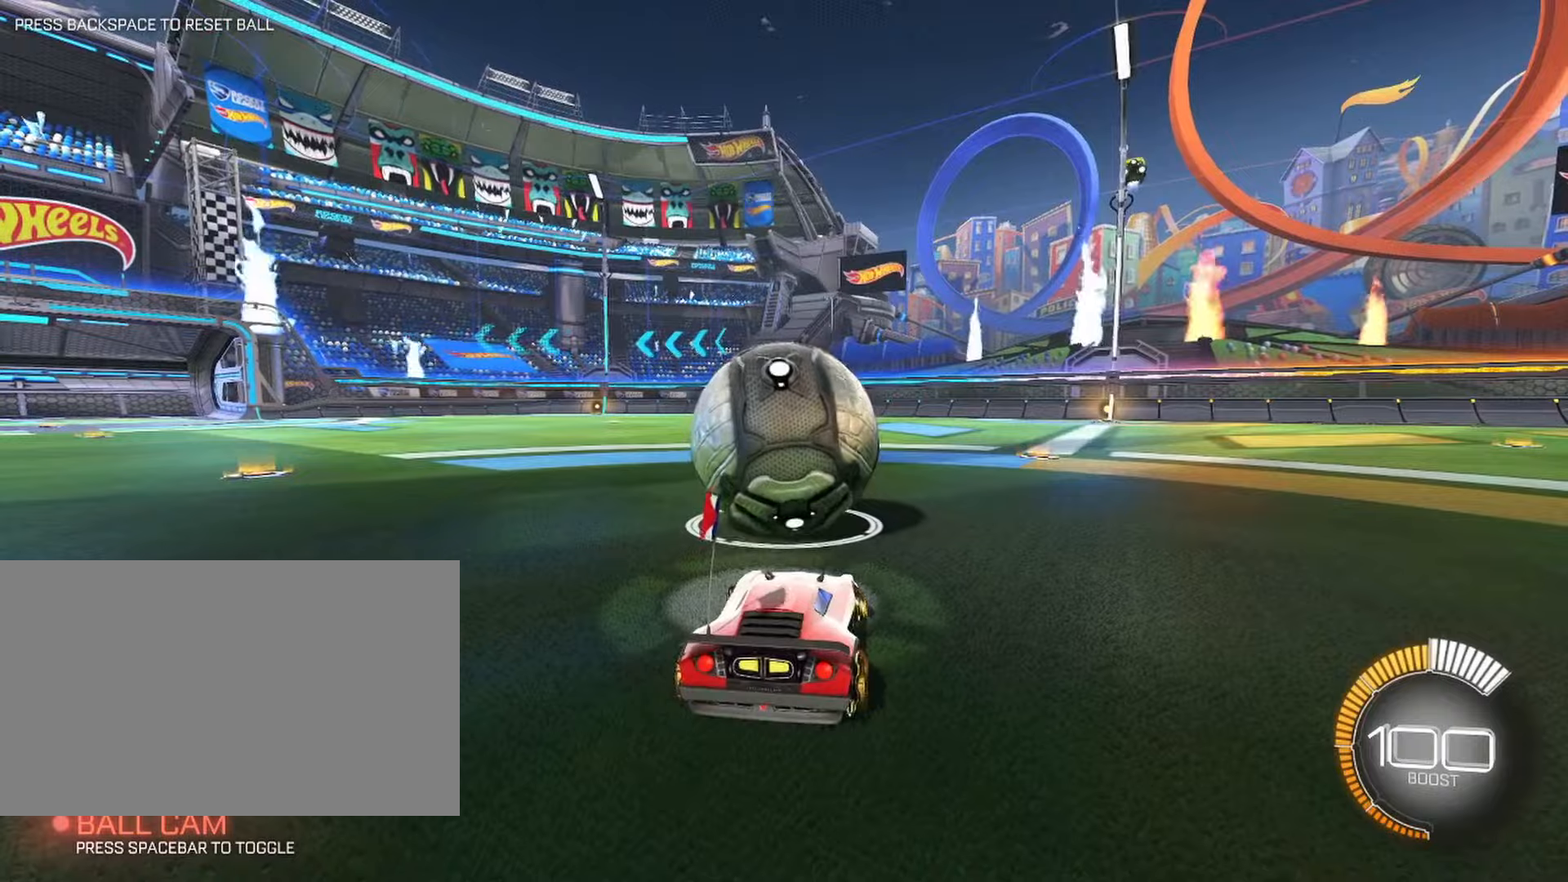
{"keys": ["a", "w"], "mouse": [], "events": [[17, "w", "down"], [250, "w", "up"], [434, "w", "down"]]}
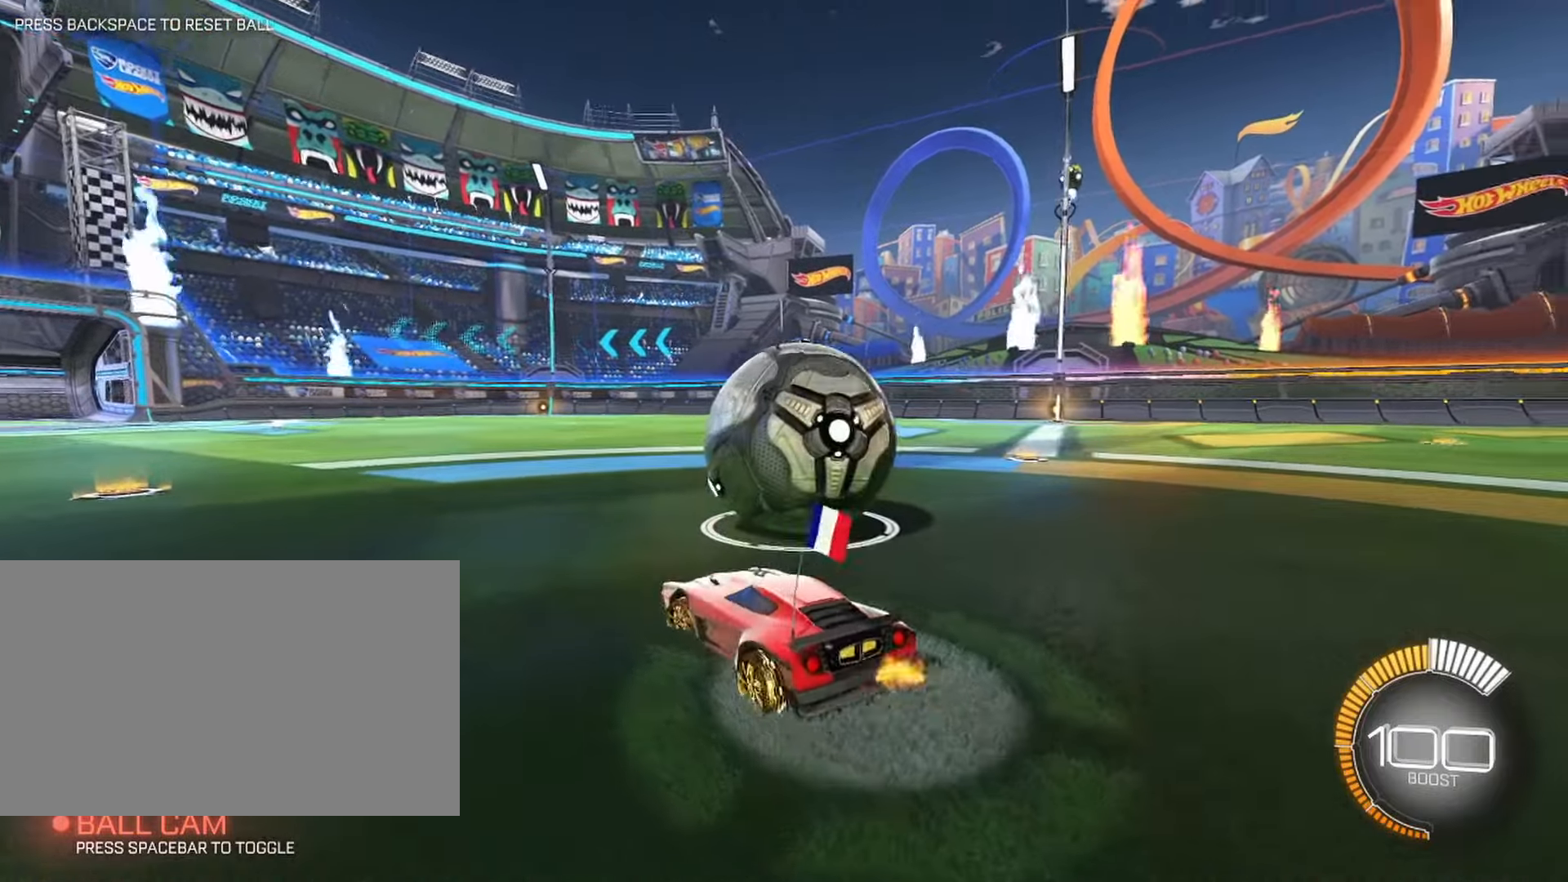
{"keys": ["d", "w"], "mouse": [], "events": [[67, "a", "up"], [217, "d", "down"], [267, "w", "up"], [484, "w", "down"]]}
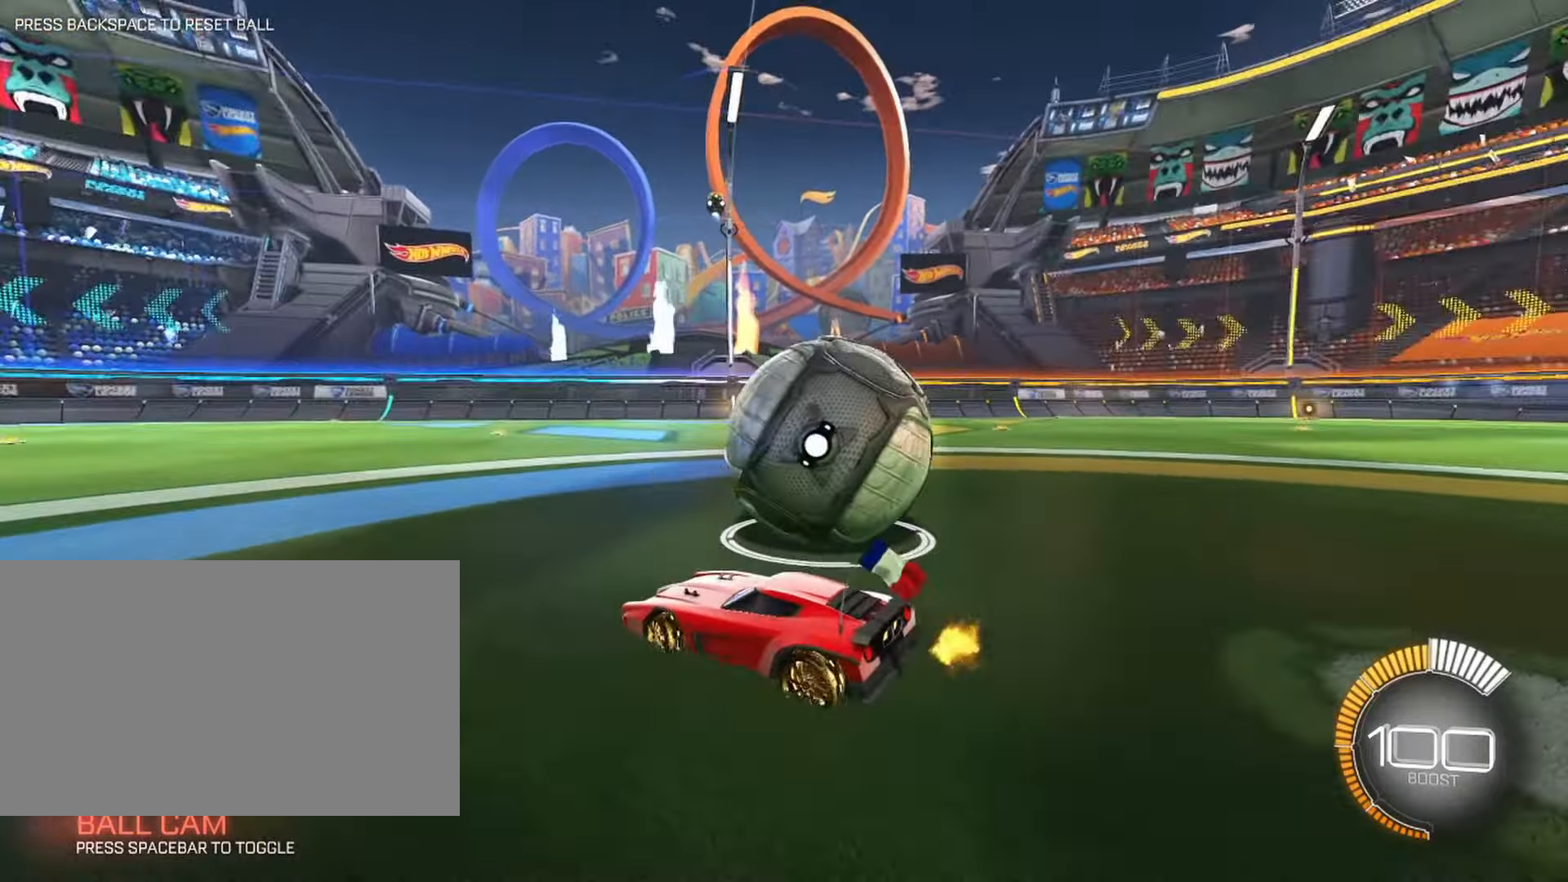
{"keys": ["d", "w"], "mouse": [], "events": [[34, "w", "up"], [467, "w", "down"]]}
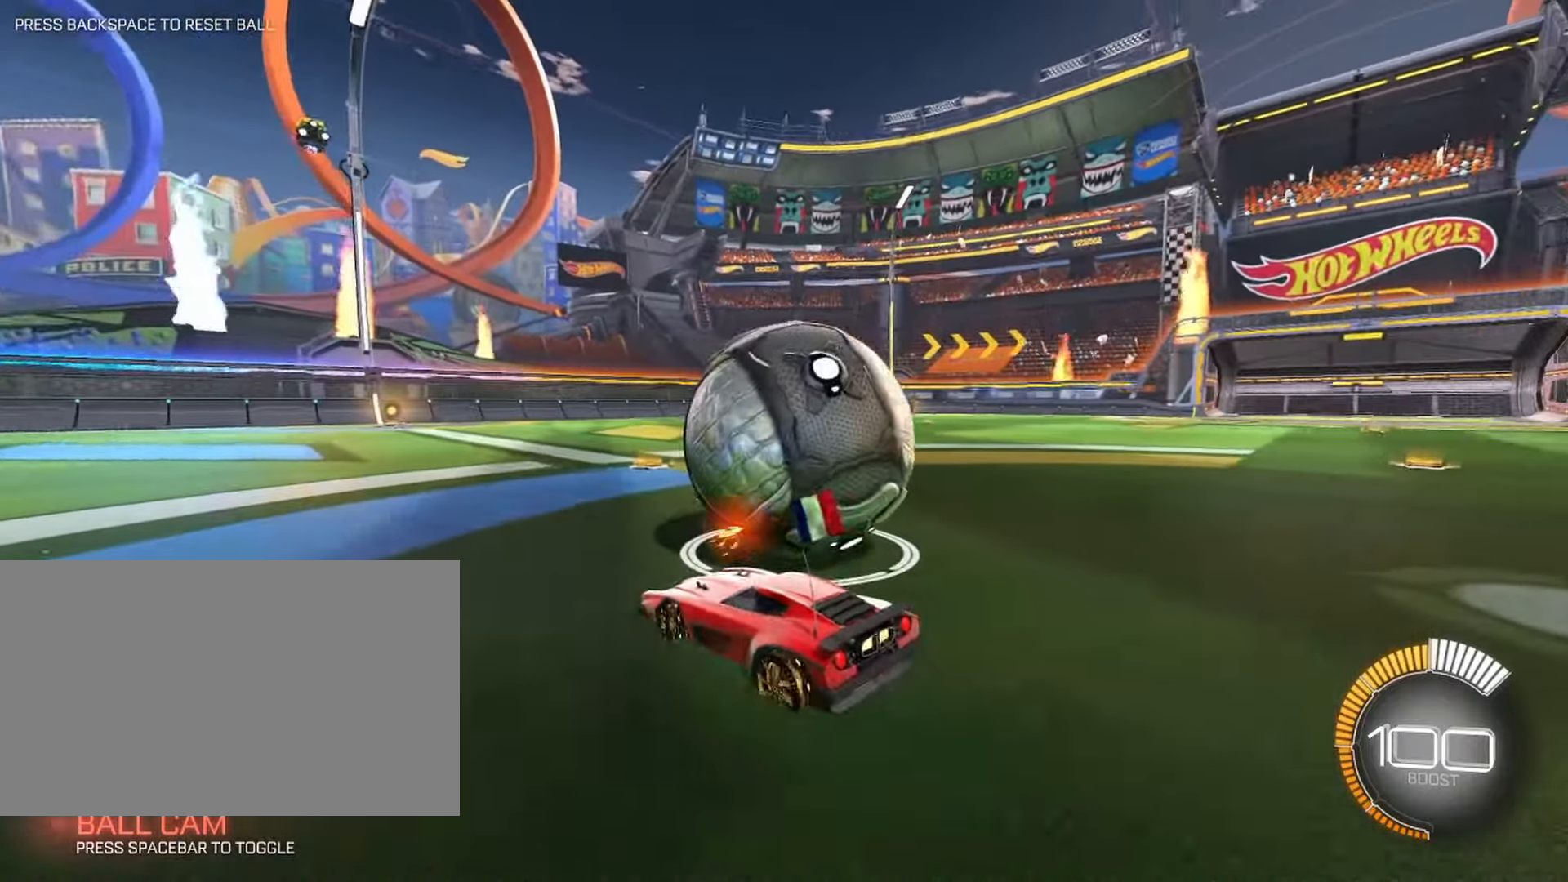
{"keys": [], "mouse": [], "events": [[234, "w", "up"], [284, "d", "up"]]}
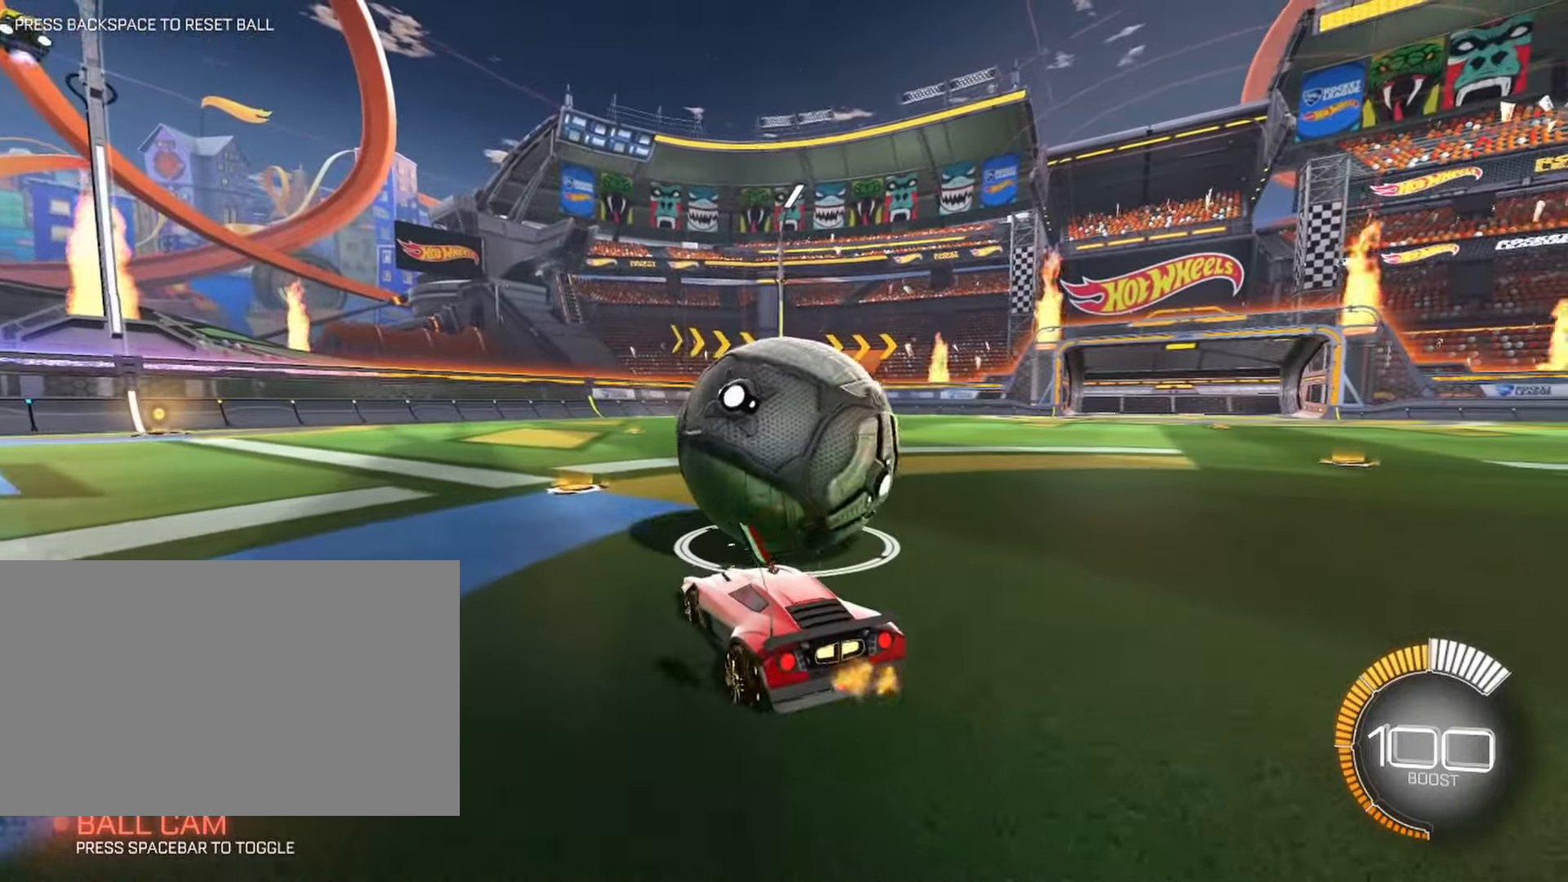
{"keys": ["d", "w"], "mouse": [], "events": [[117, "d", "down"], [317, "w", "down"]]}
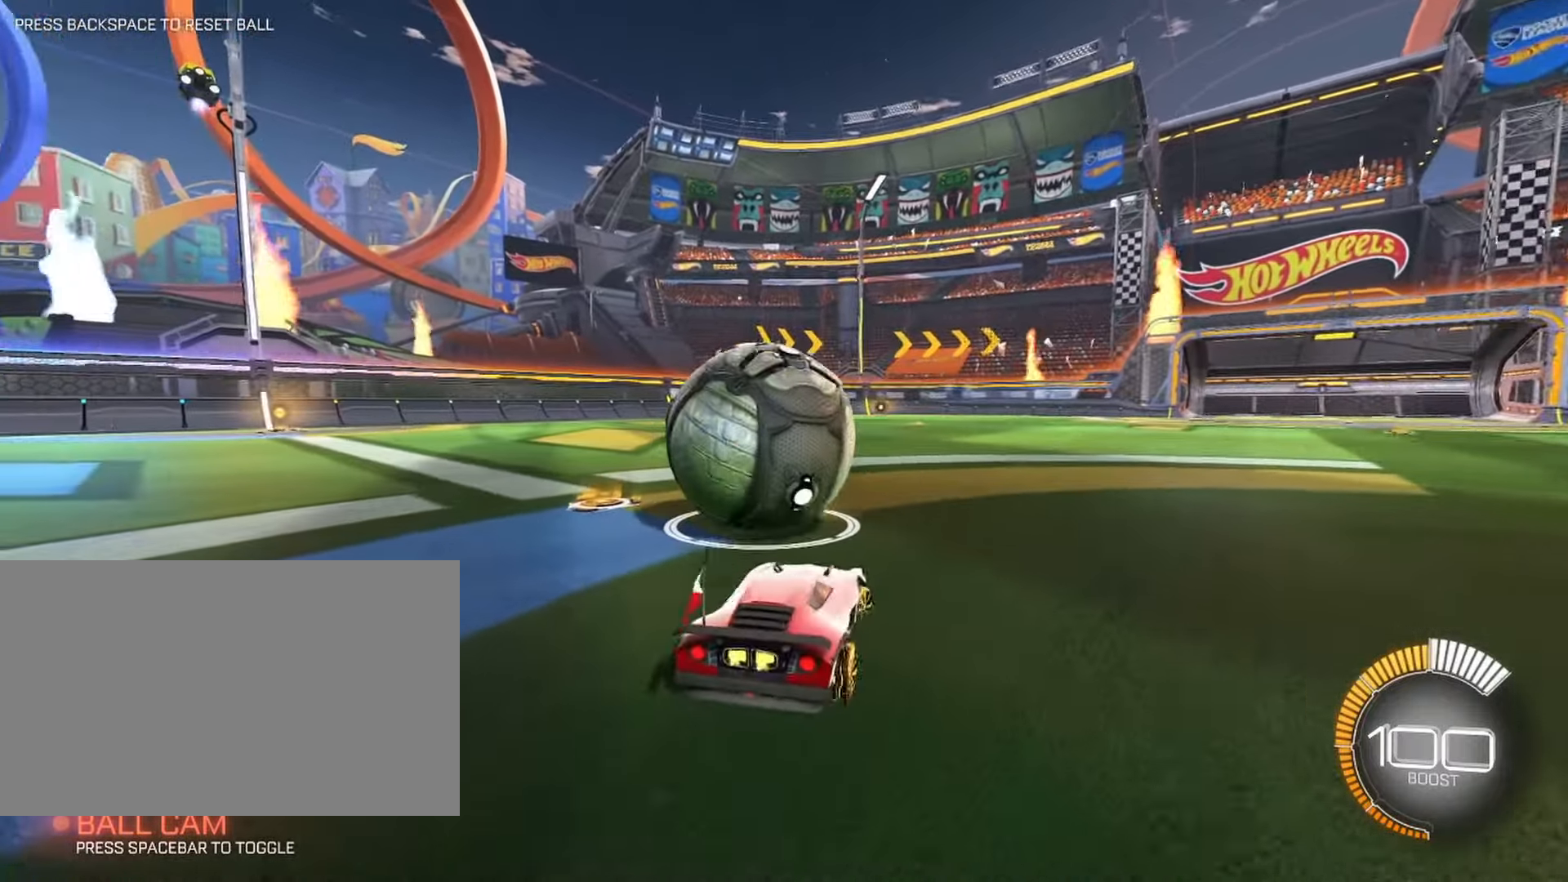
{"keys": ["a", "w"], "mouse": [], "events": [[267, "d", "up"], [267, "w", "up"], [317, "a", "down"], [467, "w", "down"]]}
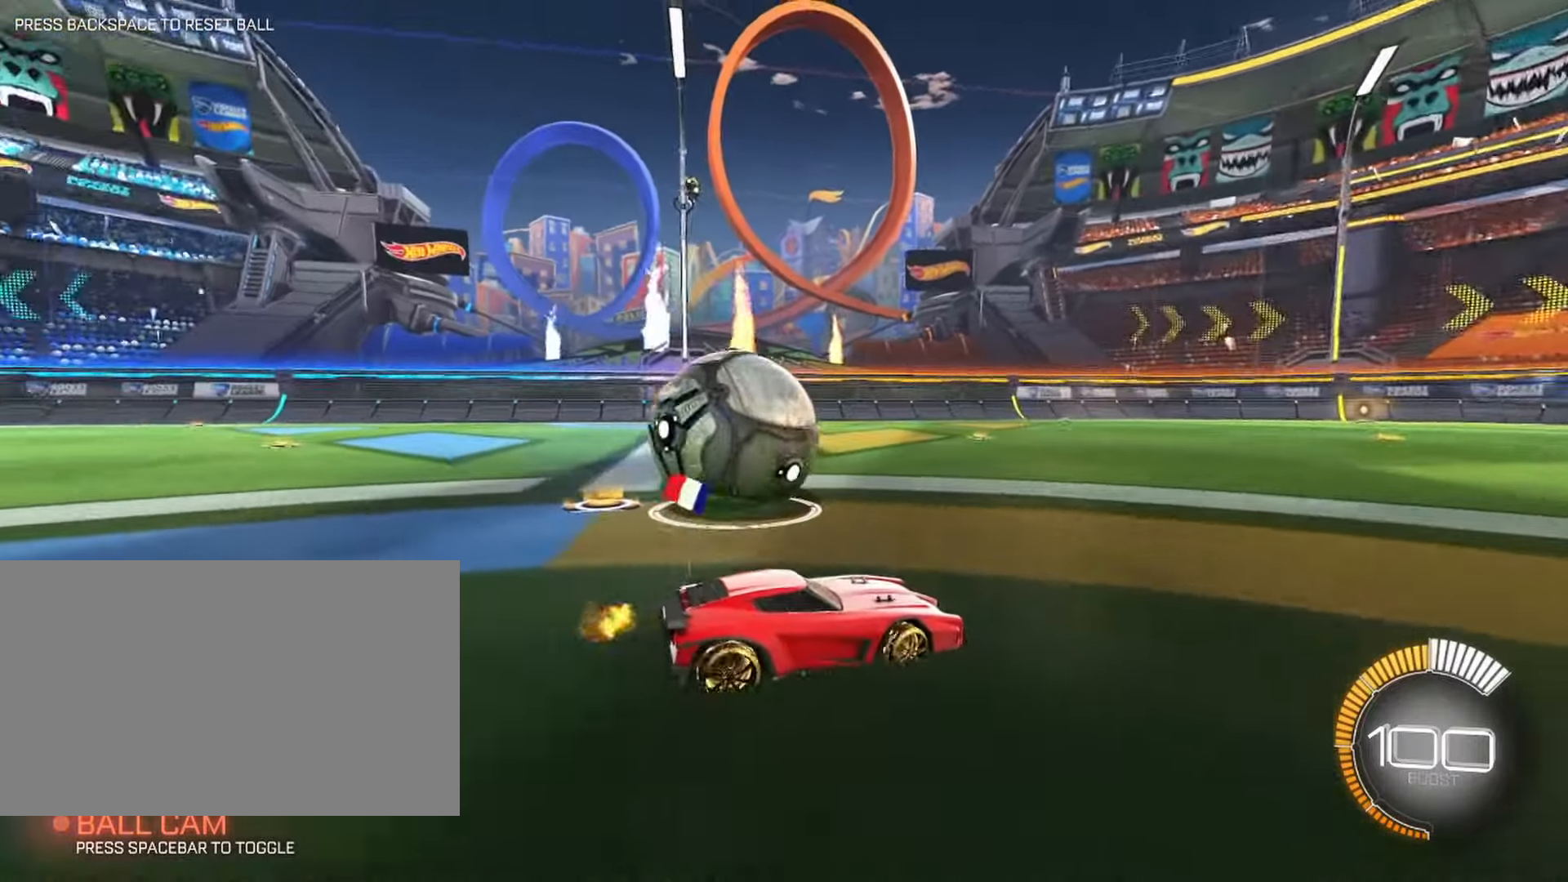
{"keys": ["a"], "mouse": [], "events": [[200, "a", "up"], [334, "a", "down"], [334, "w", "up"]]}
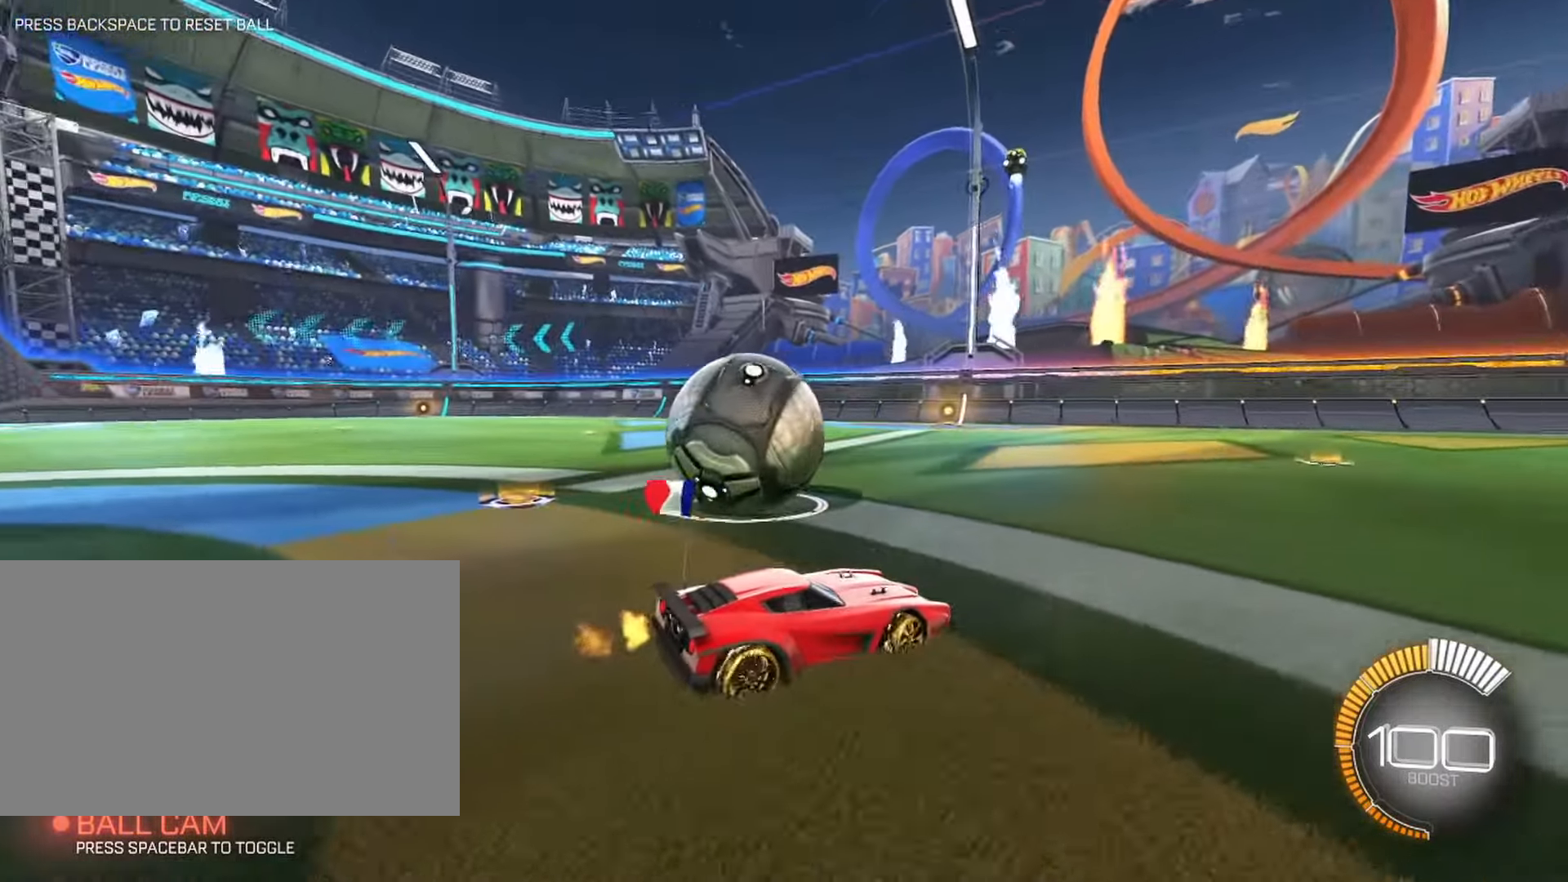
{"keys": ["a"], "mouse": [], "events": [[117, "a", "up"], [267, "w", "down"], [350, "w", "up"], [450, "a", "down"]]}
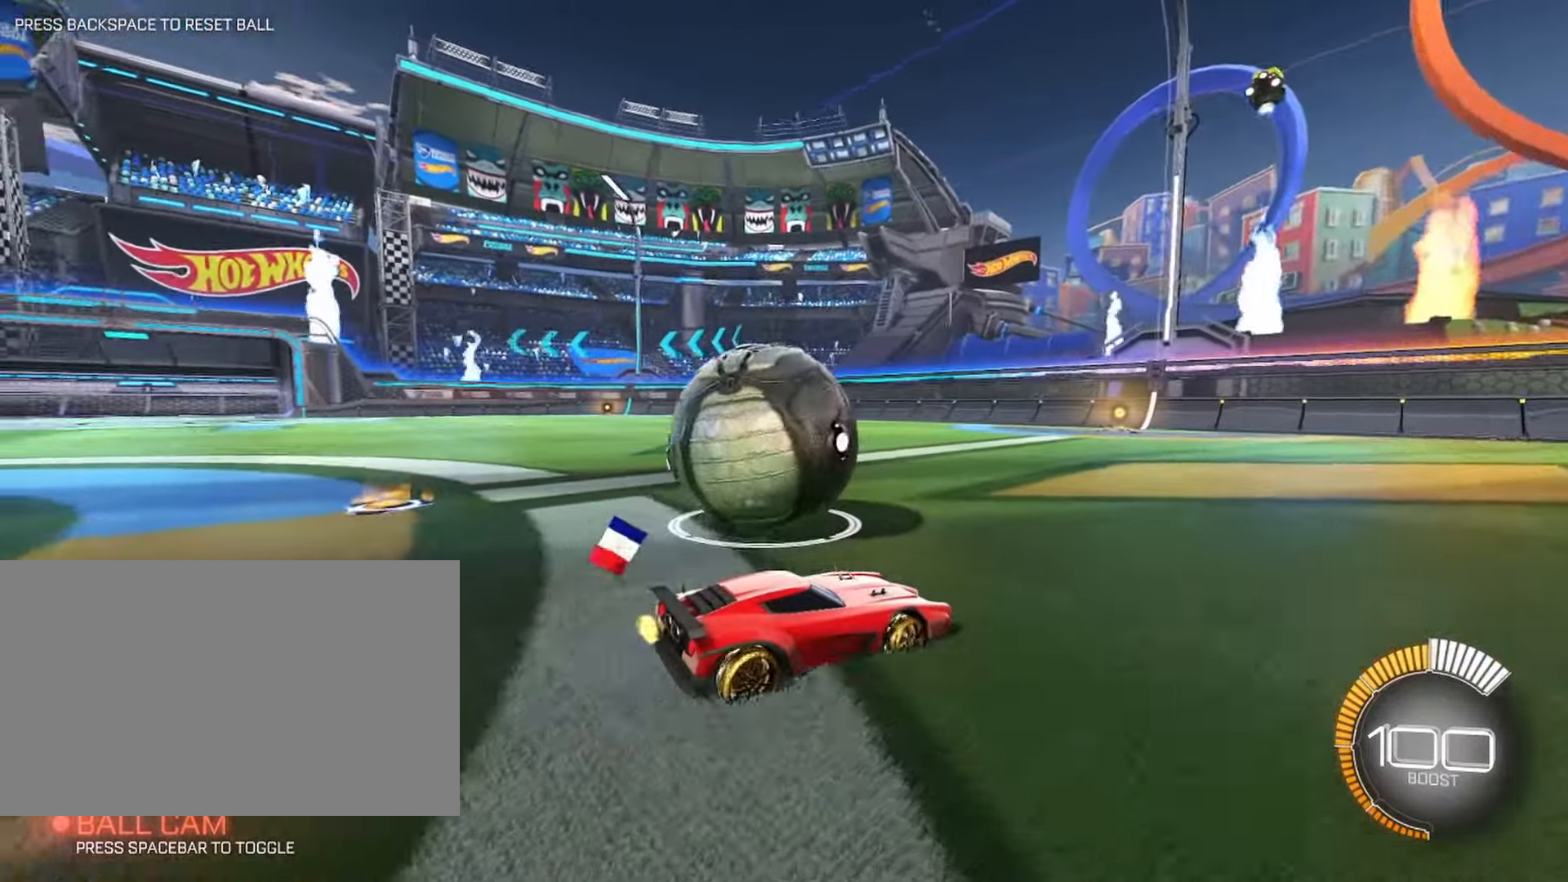
{"keys": [], "mouse": [], "events": [[50, "a", "up"], [134, "a", "down"], [184, "a", "up"], [284, "w", "down"], [367, "w", "up"], [417, "a", "down"], [467, "a", "up"]]}
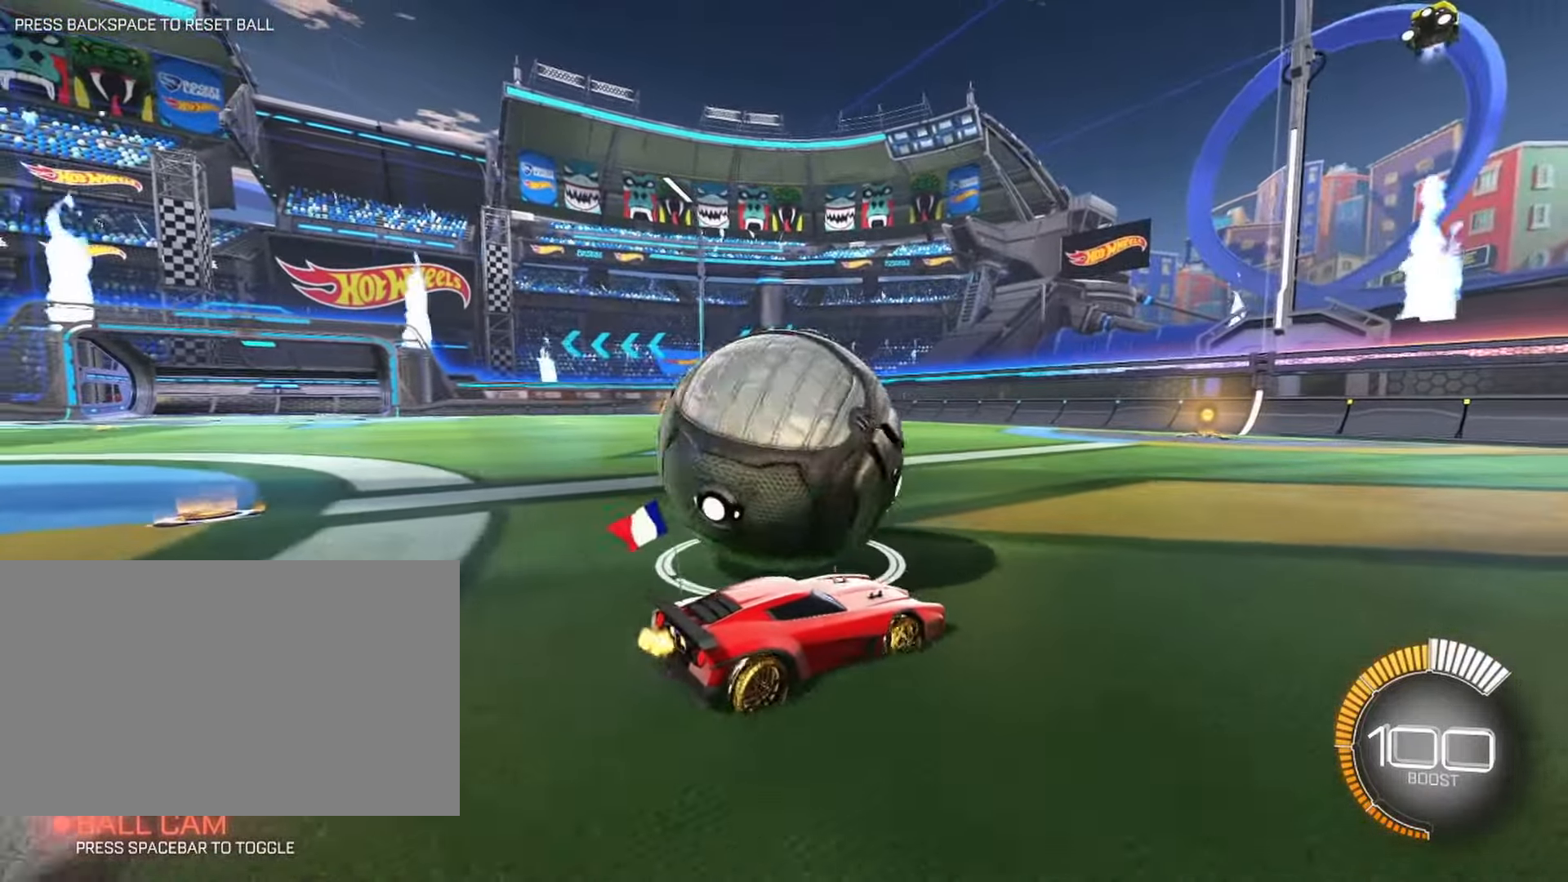
{"keys": ["a", "w"], "mouse": [], "events": [[50, "a", "down"], [434, "w", "down"]]}
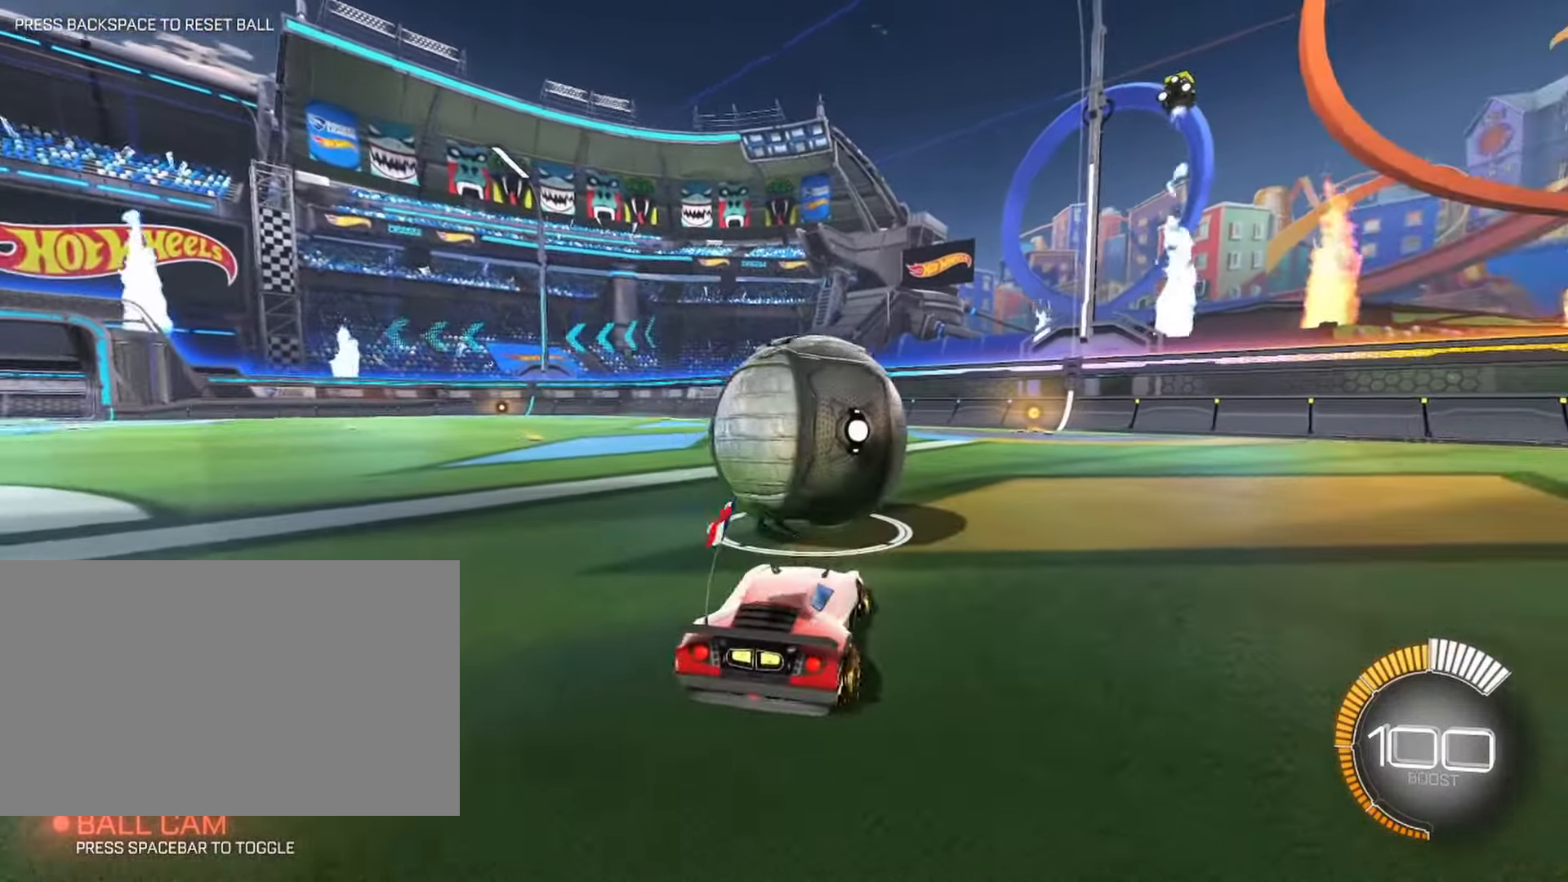
{"keys": ["d"], "mouse": [], "events": [[166, "a", "up"], [350, "w", "up"], [500, "d", "down"]]}
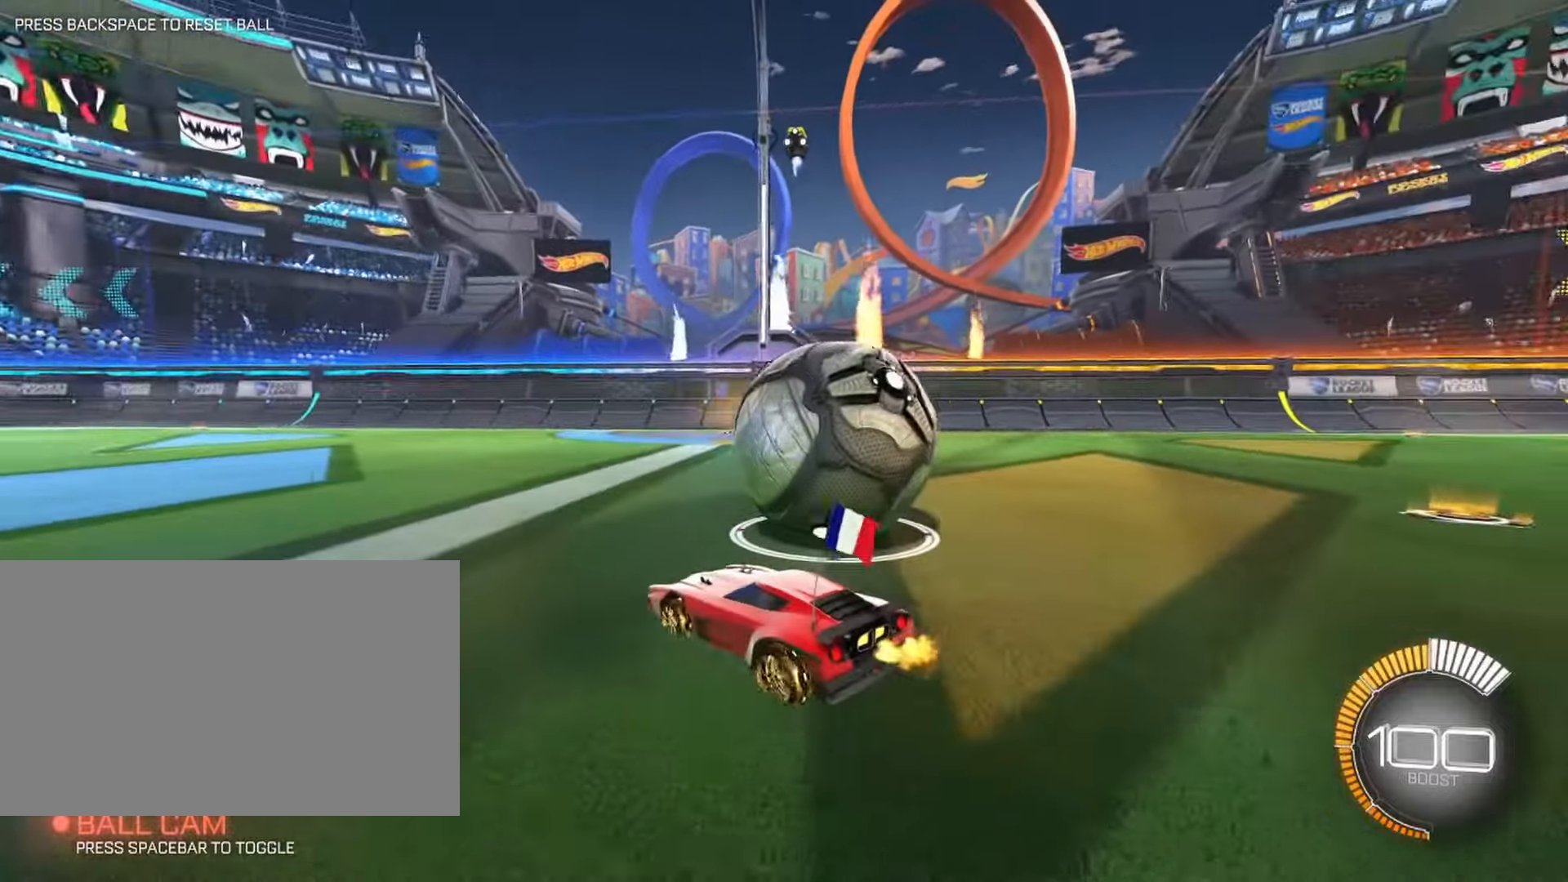
{"keys": ["w"], "mouse": [], "events": [[50, "w", "down"], [100, "w", "up"], [183, "d", "up"], [316, "d", "down"], [366, "w", "down"], [466, "d", "up"]]}
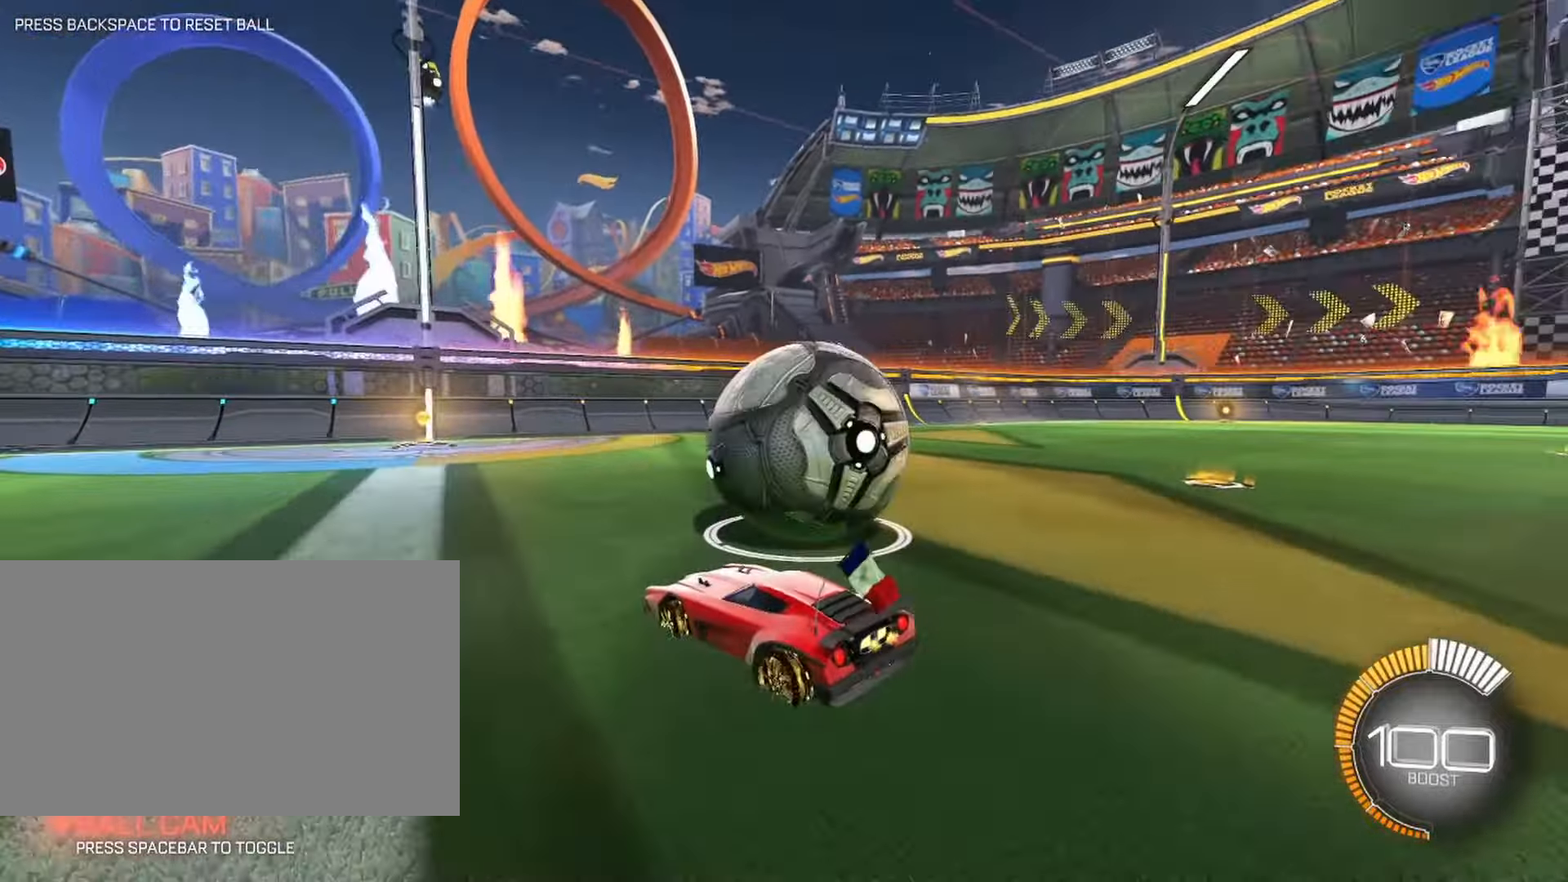
{"keys": ["d", "w"], "mouse": [], "events": [[16, "w", "up"], [150, "w", "down"], [200, "d", "down"], [300, "d", "up"], [300, "w", "up"], [483, "d", "down"], [483, "w", "down"]]}
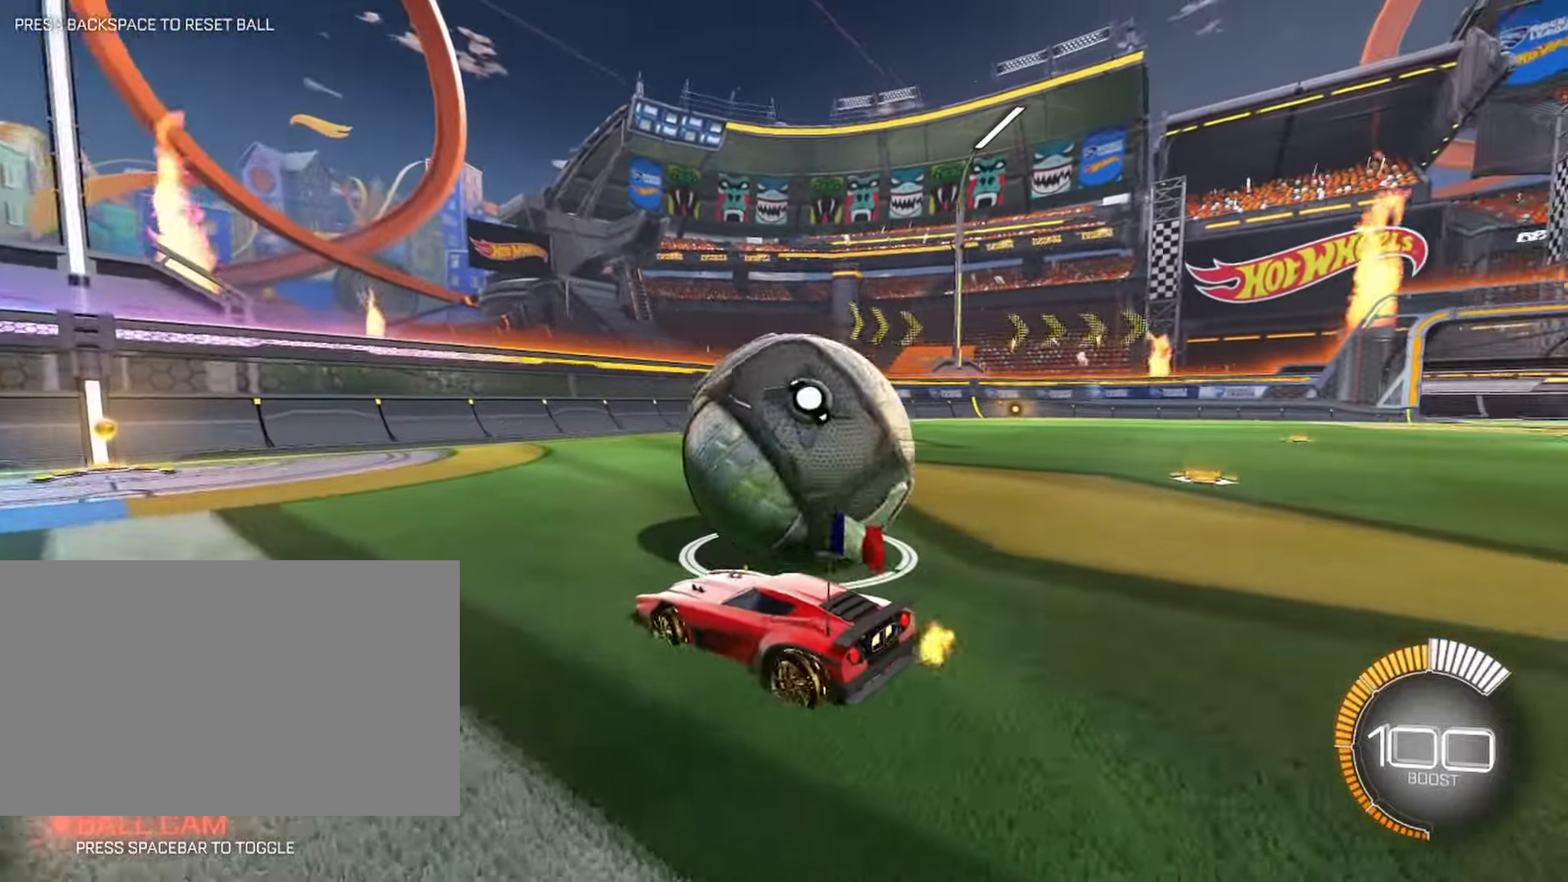
{"keys": ["d", "w"], "mouse": [], "events": [[66, "w", "up"], [250, "d", "up"], [416, "d", "down"], [416, "w", "down"]]}
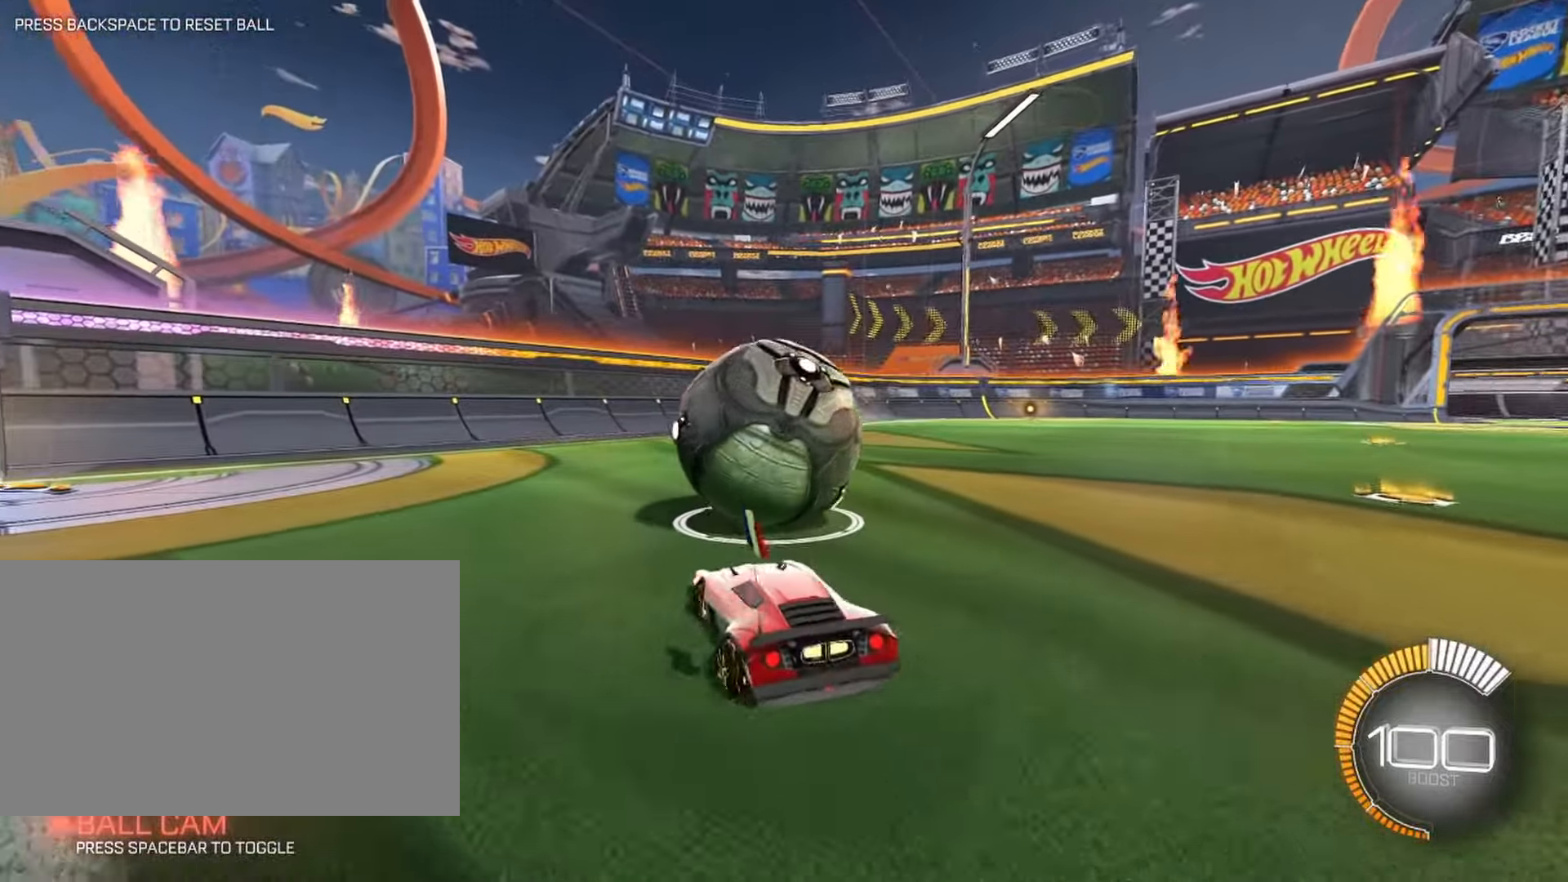
{"keys": ["w"], "mouse": [], "events": [[316, "d", "up"]]}
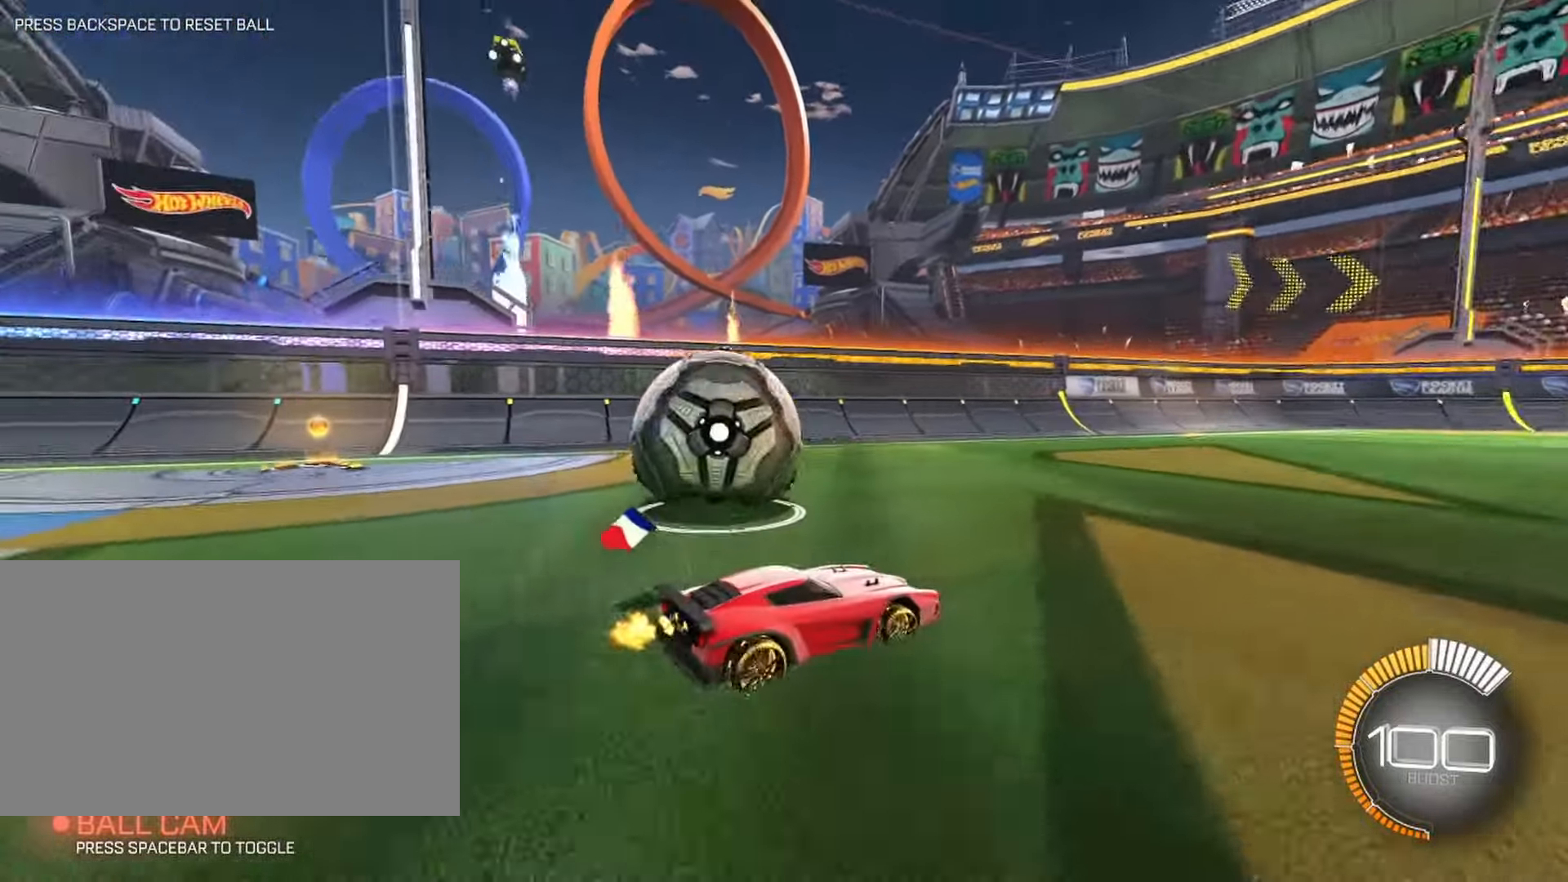
{"keys": ["a", "w"], "mouse": [], "events": [[250, "a", "down"], [433, "a", "up"], [483, "a", "down"]]}
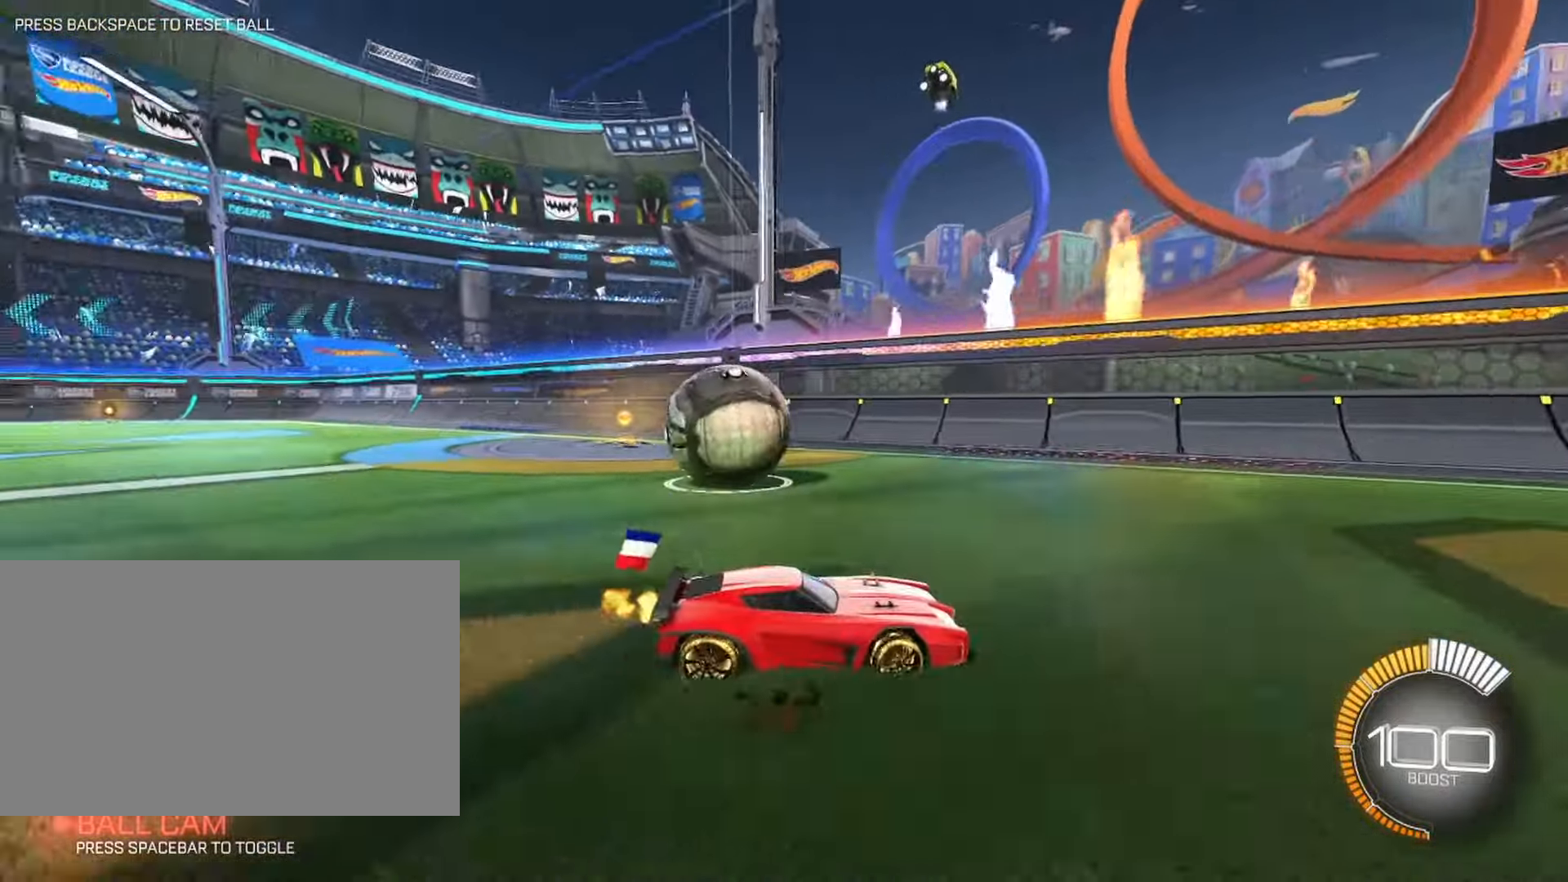
{"keys": ["a"], "mouse": [], "events": [[450, "w", "up"]]}
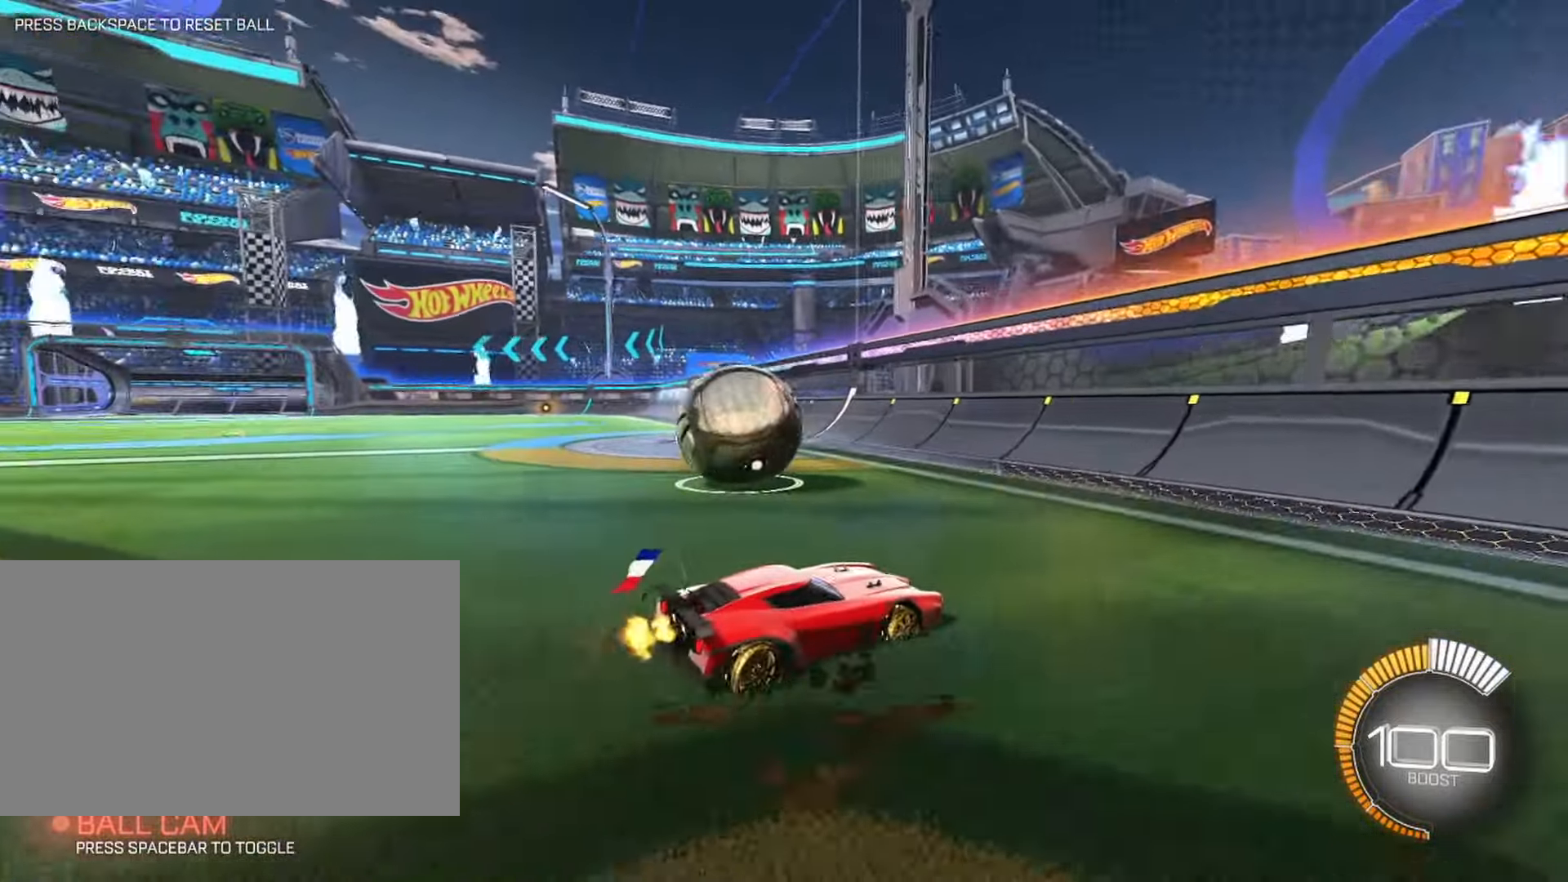
{"keys": ["a", "w"], "mouse": [], "events": [[183, "a", "up"], [366, "w", "down"], [466, "a", "down"]]}
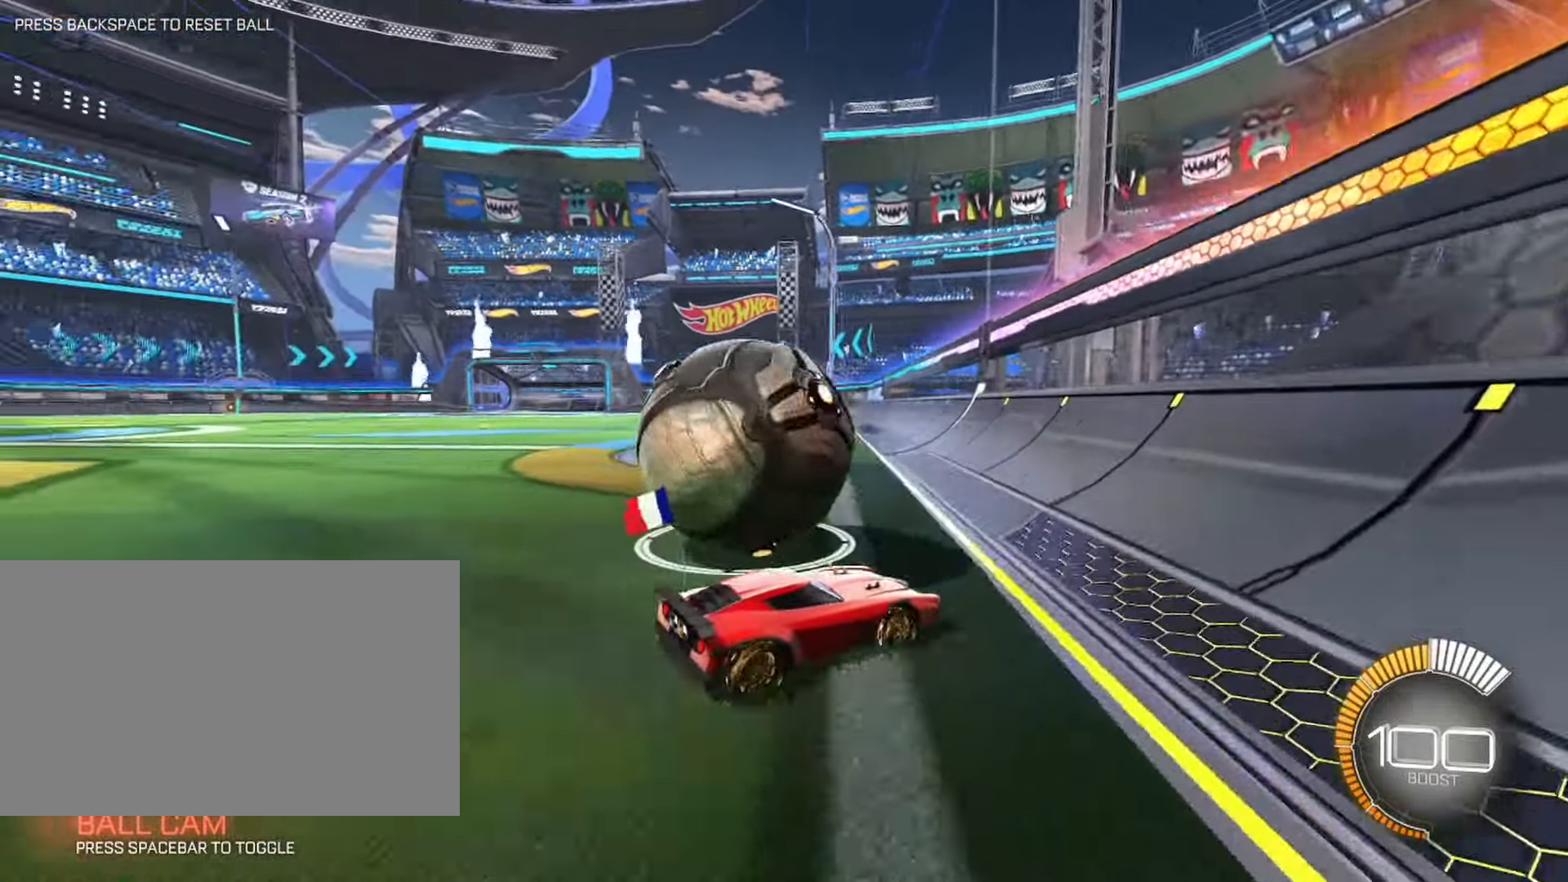
{"keys": [], "mouse": [], "events": [[100, "w", "up"], [283, "a", "up"]]}
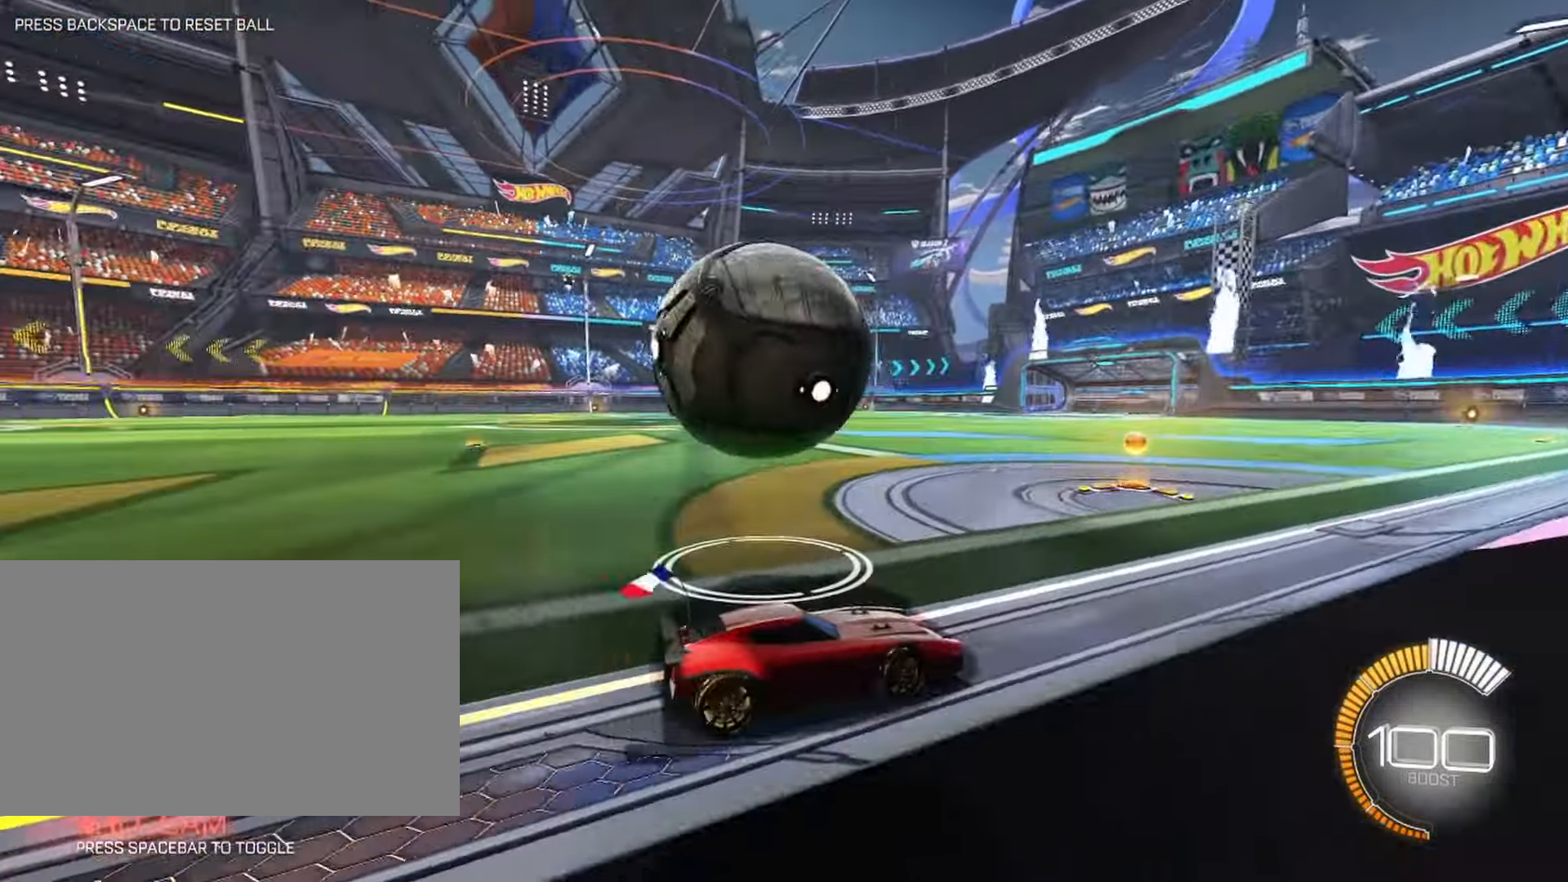
{"keys": ["a"], "mouse": []}